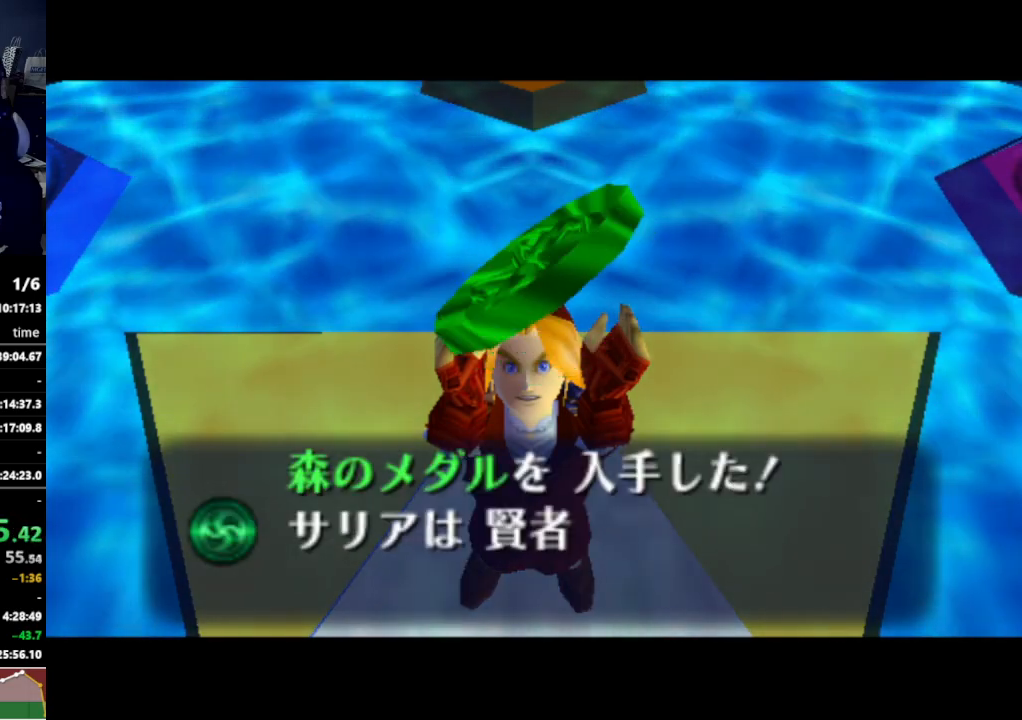
Gameplay with a controller (Nintendo layout); each line is a JSON object with the inputs held at the frame after it. "events" lists button and stick changes between this image and that frame as [ms after this image, input, new state], when the widget could be followed in between. Not read: L3 R3.
{"buttons": [], "left_stick": "center", "right_stick": "center", "events": [[300, "B", "down"], [367, "B", "up"]]}
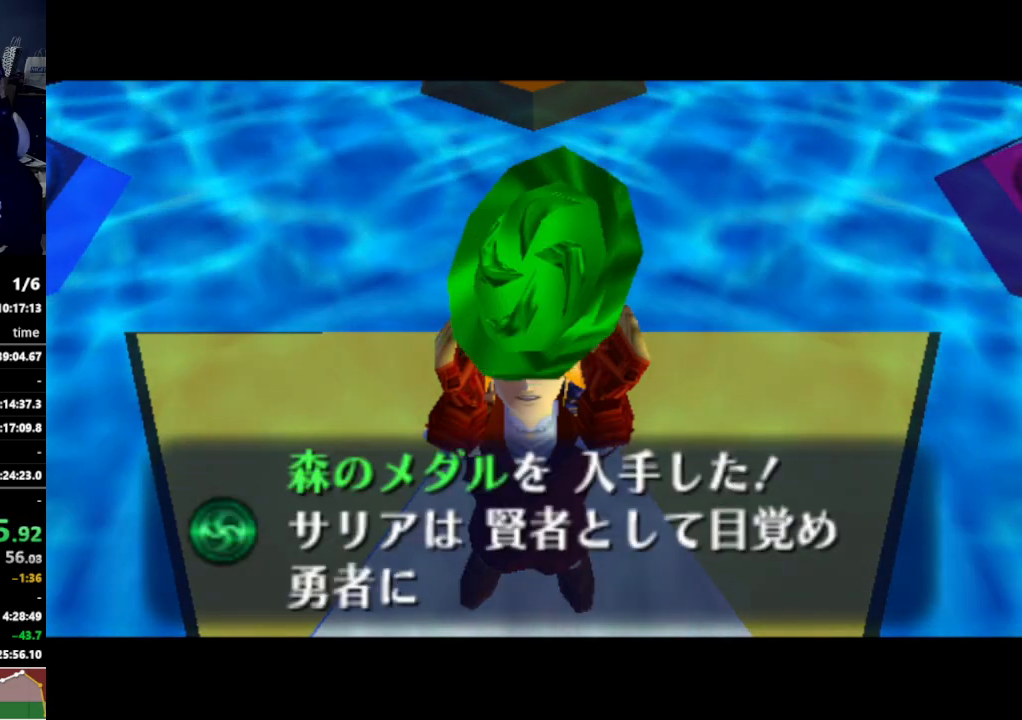
{"buttons": ["A"], "left_stick": "center", "right_stick": "center", "events": [[433, "A", "down"], [467, "B", "down"], [500, "B", "up"]]}
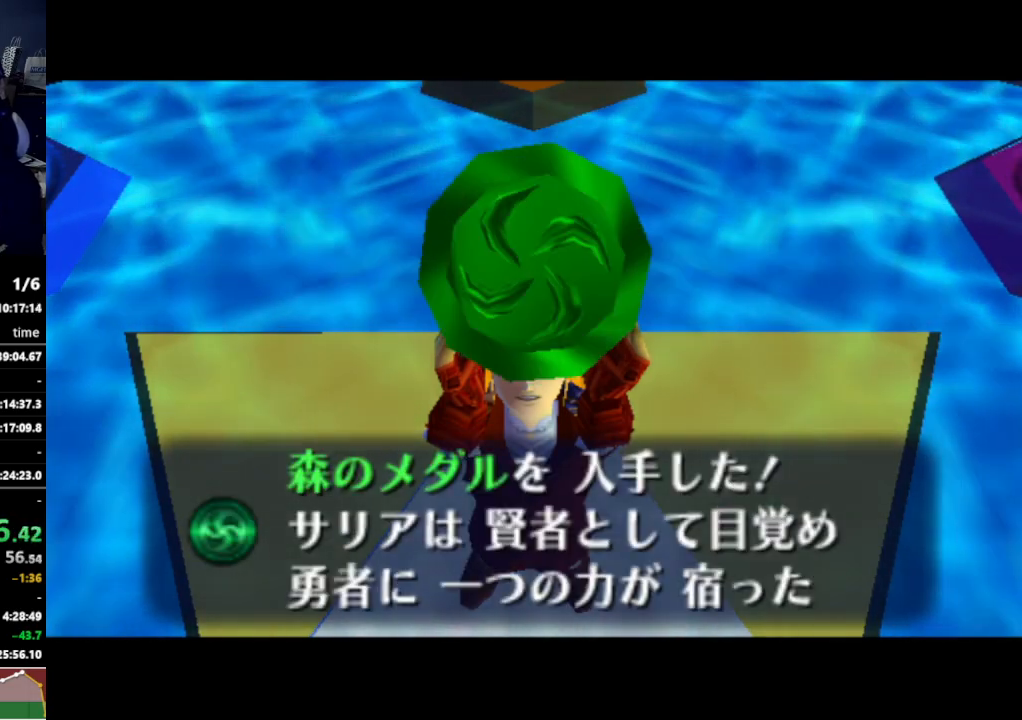
{"buttons": [], "left_stick": "center", "right_stick": "center", "events": [[67, "A", "up"], [100, "A", "down"], [100, "B", "down"], [133, "B", "up"], [200, "A", "up"], [200, "B", "down"], [233, "A", "down"], [267, "A", "up"], [267, "B", "up"]]}
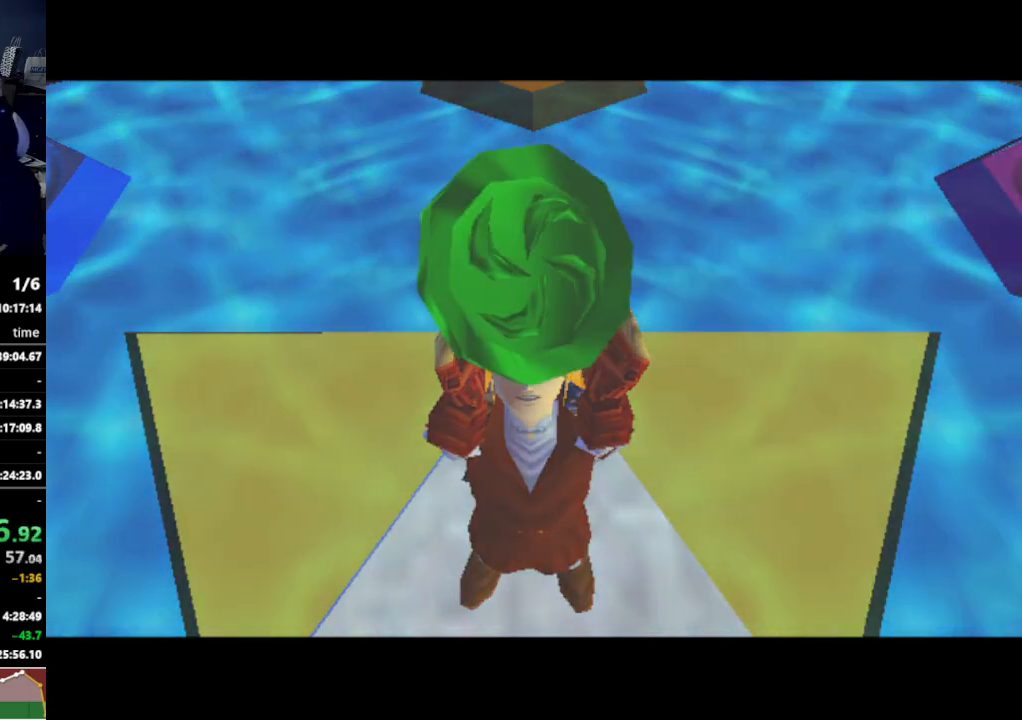
{"buttons": [], "left_stick": "center", "right_stick": "center", "events": []}
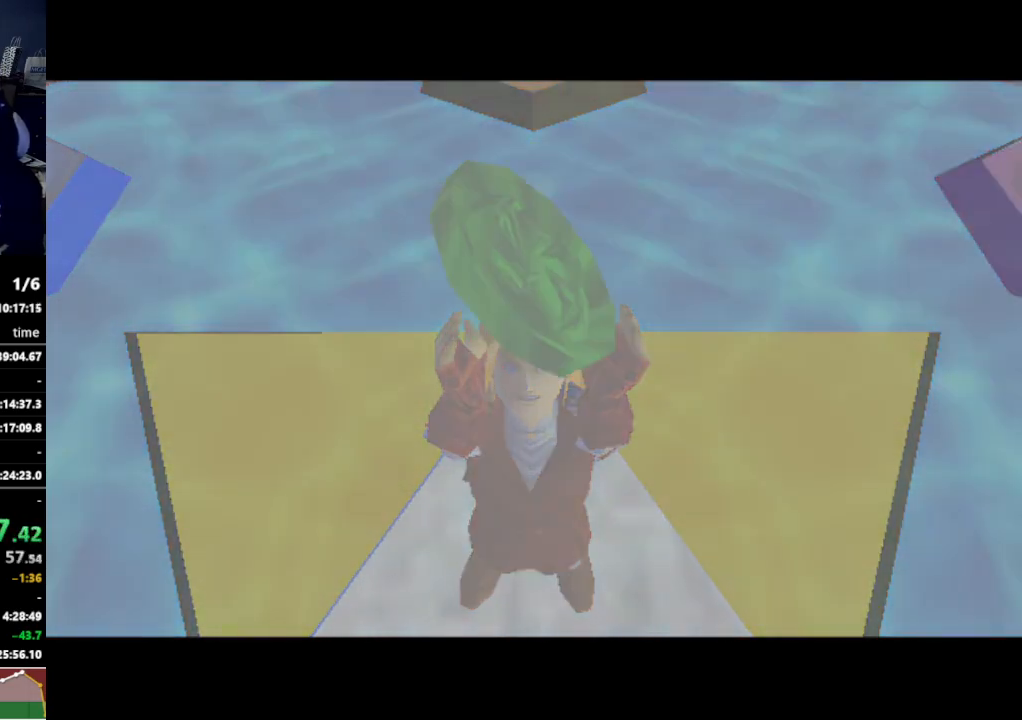
{"buttons": [], "left_stick": "center", "right_stick": "center", "events": [[67, "A", "down"], [167, "A", "up"]]}
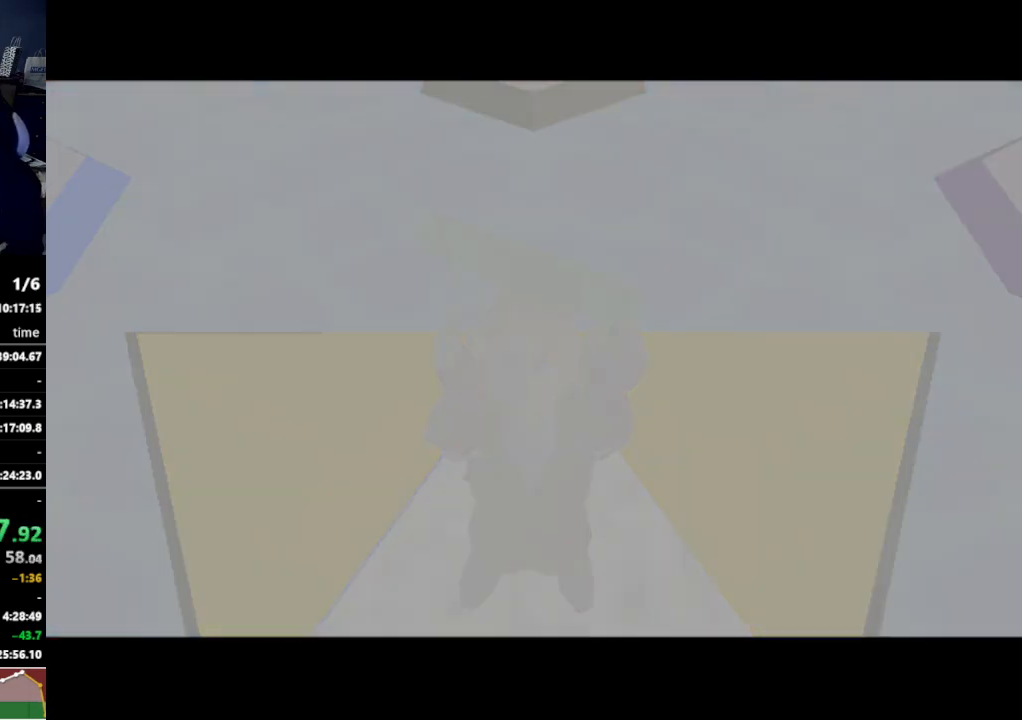
{"buttons": [], "left_stick": "center", "right_stick": "center", "events": []}
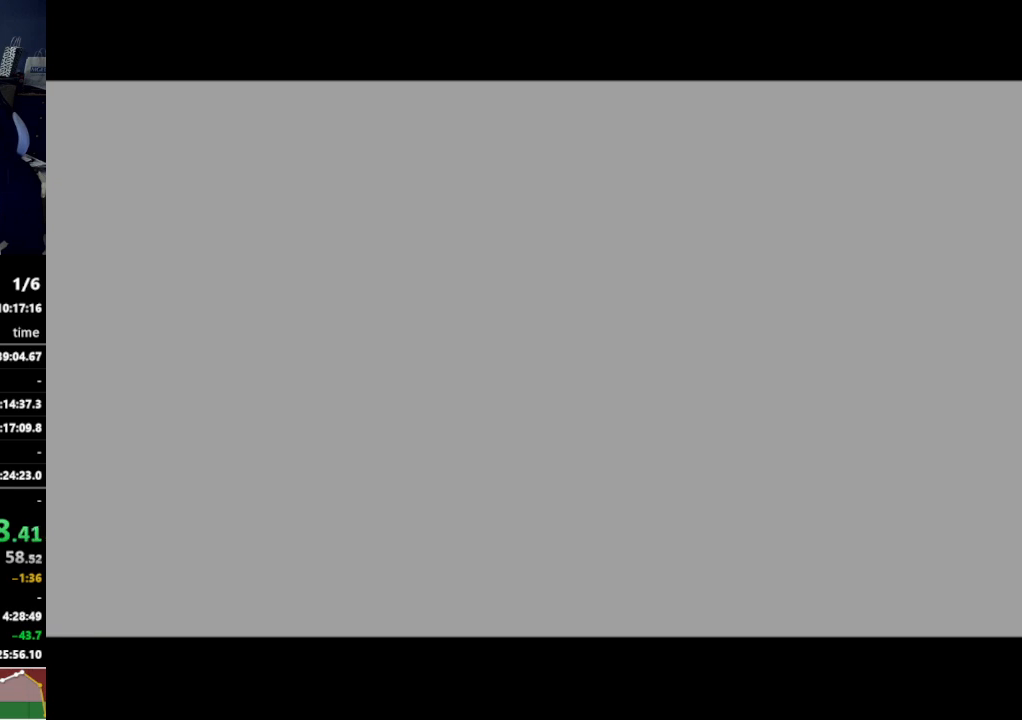
{"buttons": [], "left_stick": "center", "right_stick": "center", "events": []}
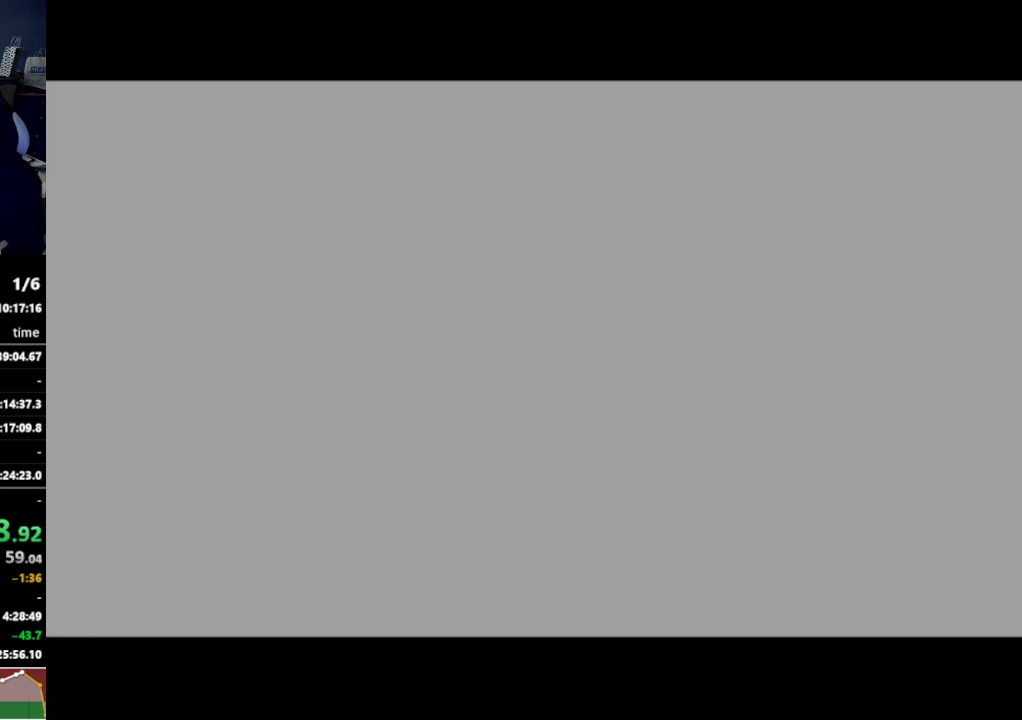
{"buttons": [], "left_stick": "center", "right_stick": "center", "events": []}
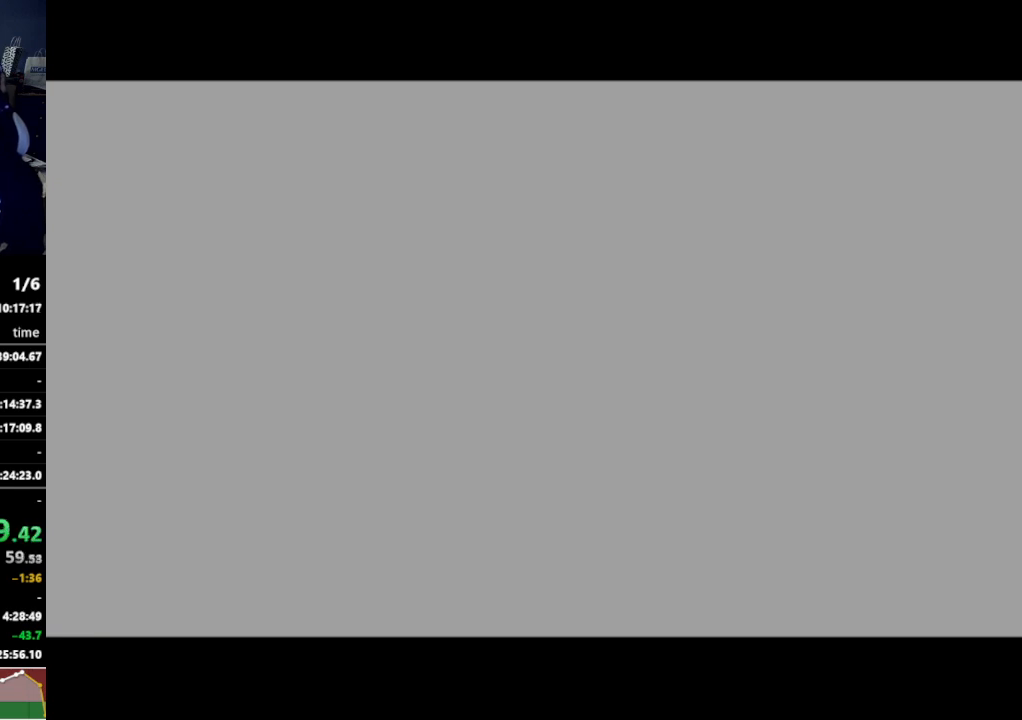
{"buttons": [], "left_stick": "center", "right_stick": "center", "events": []}
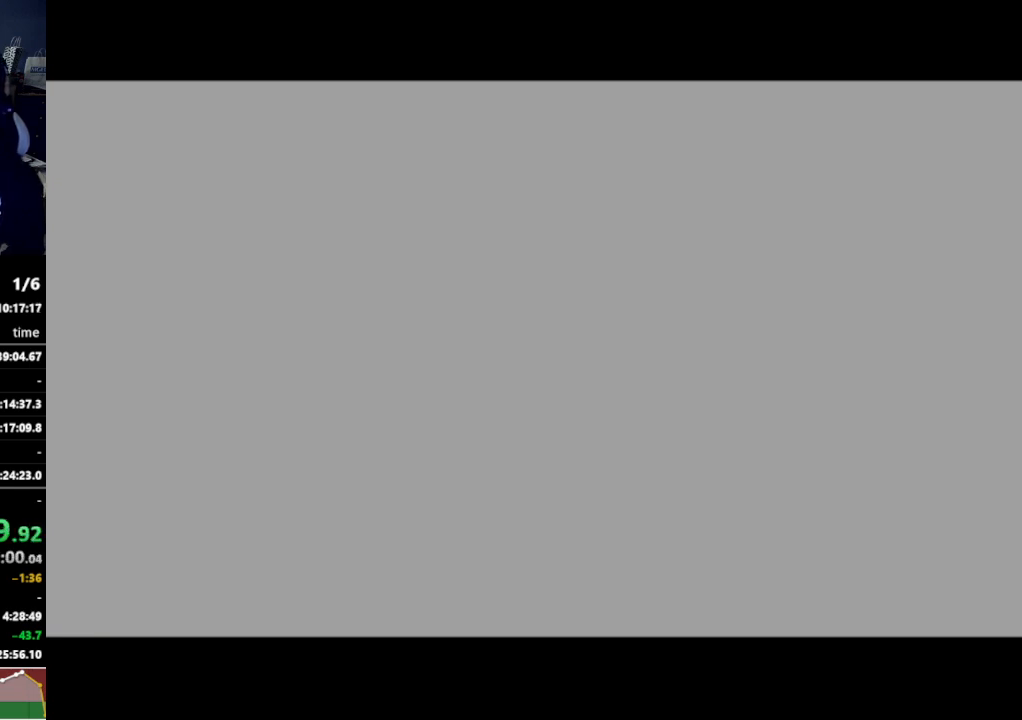
{"buttons": [], "left_stick": "center", "right_stick": "center", "events": []}
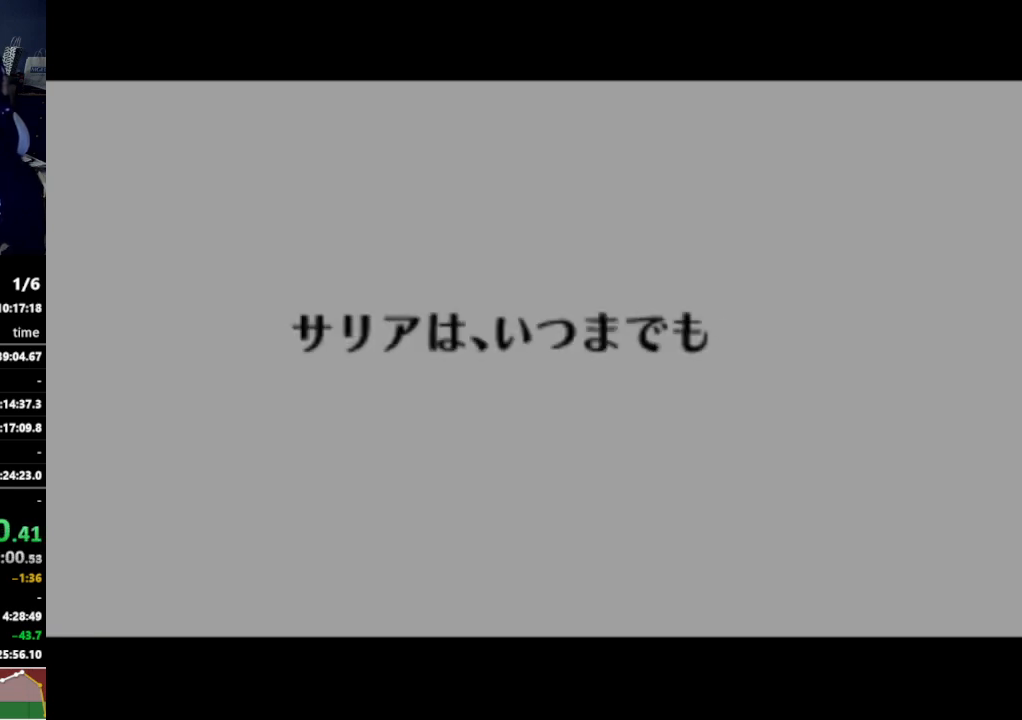
{"buttons": [], "left_stick": "center", "right_stick": "center", "events": [[433, "A", "down"], [467, "A", "up"]]}
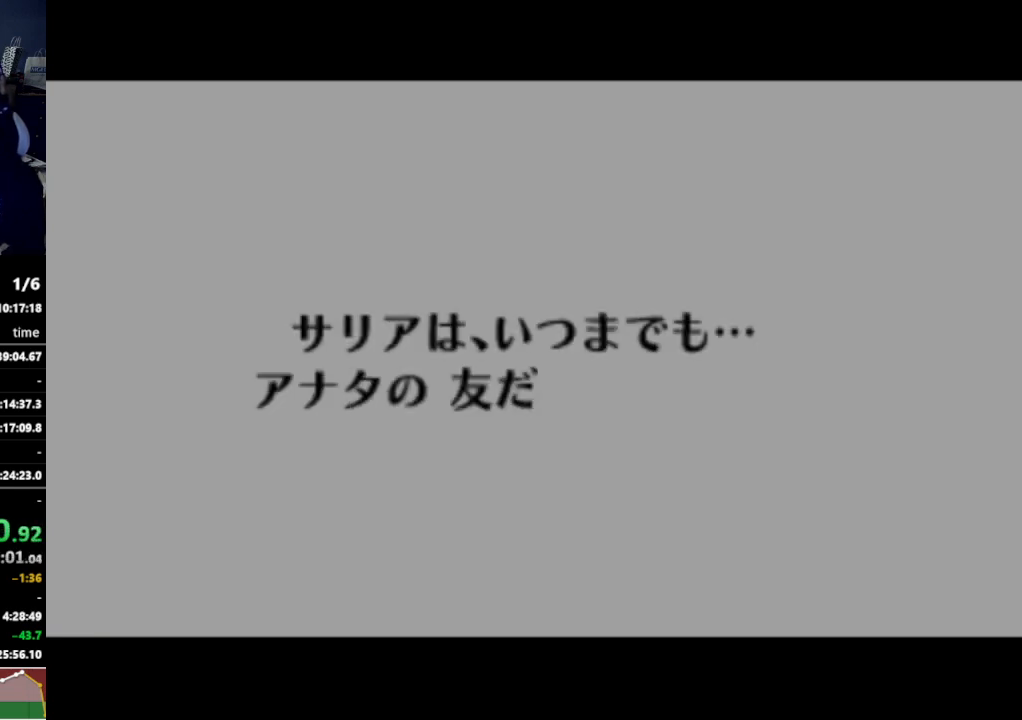
{"buttons": ["A"], "left_stick": "center", "right_stick": "center", "events": [[33, "A", "down"], [67, "A", "up"], [267, "A", "down"], [300, "A", "up"], [367, "A", "down"], [400, "A", "up"], [500, "A", "down"]]}
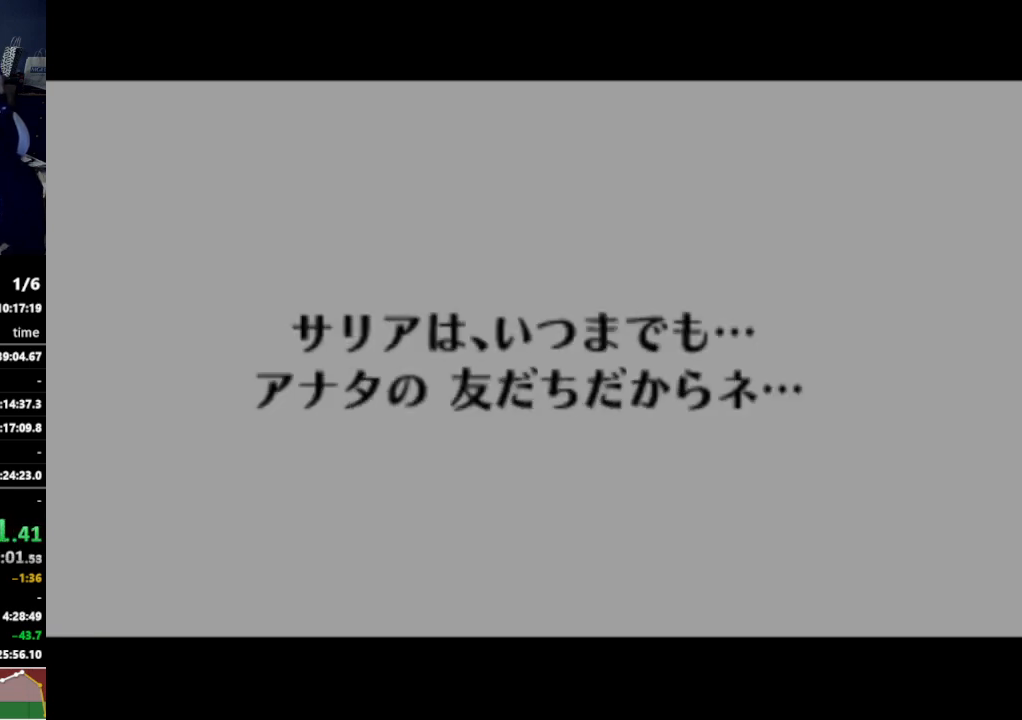
{"buttons": [], "left_stick": "center", "right_stick": "center", "events": [[33, "A", "up"], [33, "B", "down"], [67, "B", "up"], [100, "A", "down"], [167, "A", "up"]]}